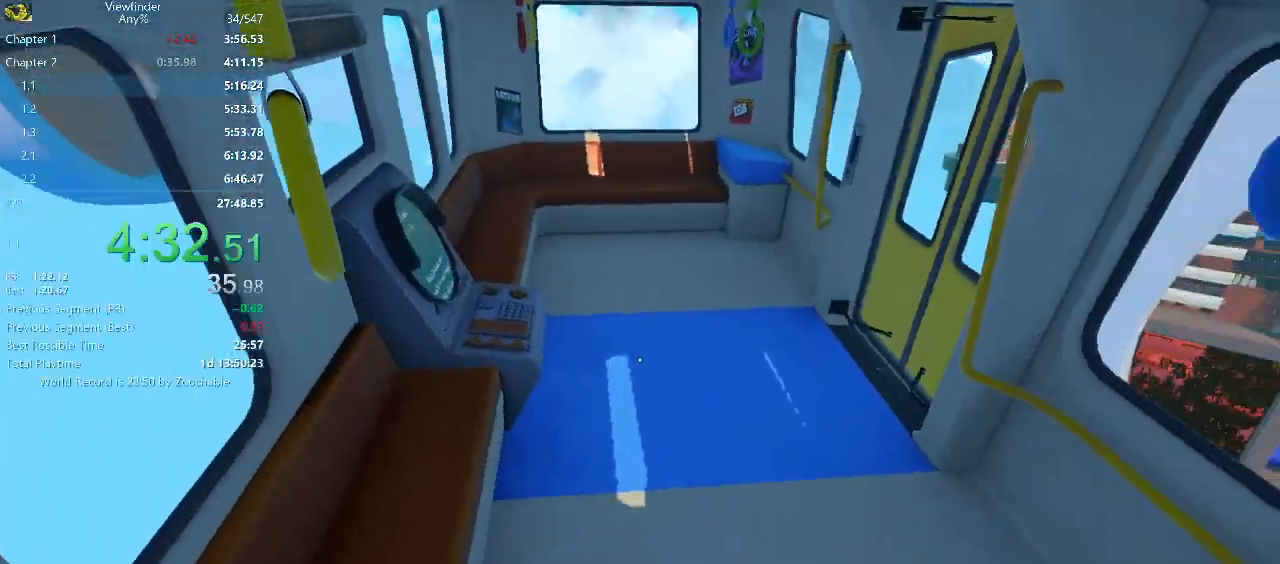
Gameplay with keyboard and mouse; each line is a JSON object with the keys and mouse buttons held at the frame after it. "events" lists presses ("down") and releases ("up") of "a", "d", "e", "escape", "f", "q", "r", "return", "s", "shift", "space", "w", "mouse_left", "mouse_middle", "mouse_right", "mouse_wheel_up" and "mouse_wheel_down" between this image and that frame as [ms after this image, input, new state], when the widget could be followed in between. "mouse_left", "mouse_middle", "mouse_right", "mouse_wheel_up", "mouse_wheel_down" = the "left", "middle", "right", "wheel_up", "wheel_down" buttons of the "mouse" list. No other keys are recorded. Mouse movement is not recorded.
{"keys": ["a", "w"], "mouse": [], "events": [[50, "space", "down"], [100, "space", "up"], [200, "space", "down"], [250, "space", "up"], [417, "a", "down"]]}
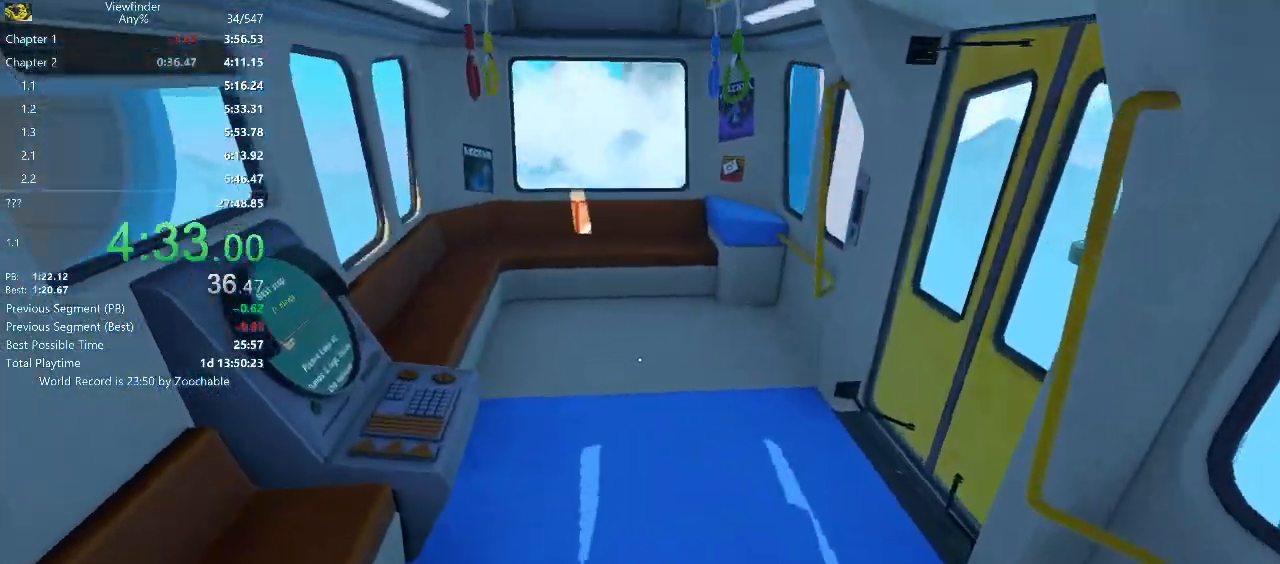
{"keys": ["a", "w"], "mouse": [], "events": [[67, "a", "up"], [167, "space", "down"], [267, "a", "down"], [267, "space", "up"]]}
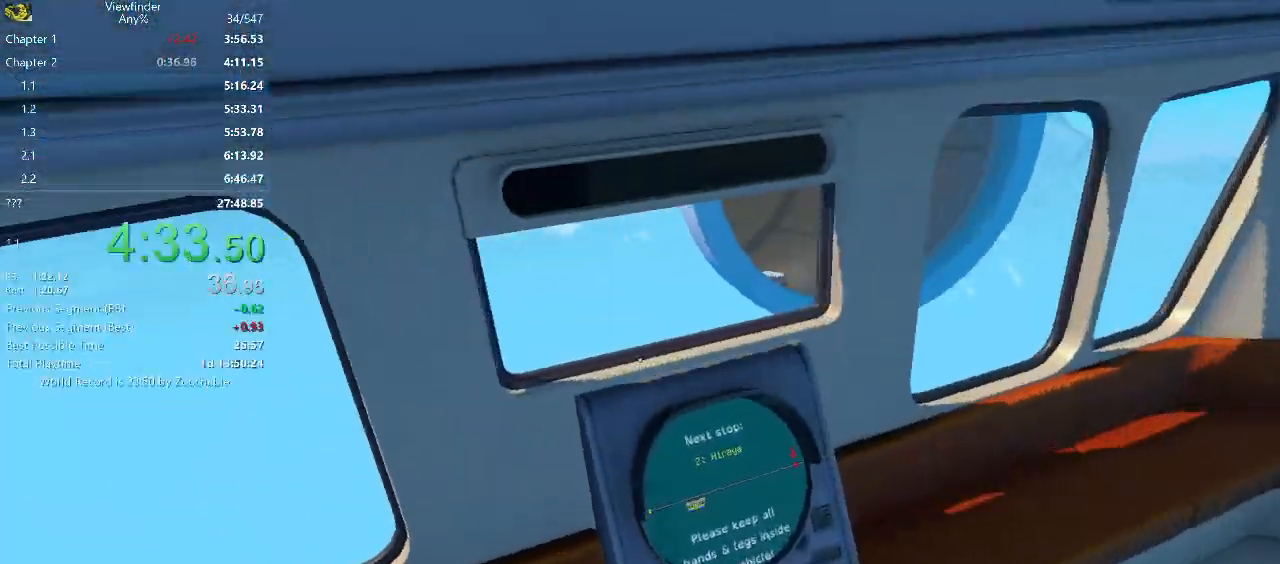
{"keys": ["w"], "mouse": [], "events": [[183, "a", "up"], [233, "space", "down"], [267, "space", "up"], [367, "space", "down"], [467, "space", "up"]]}
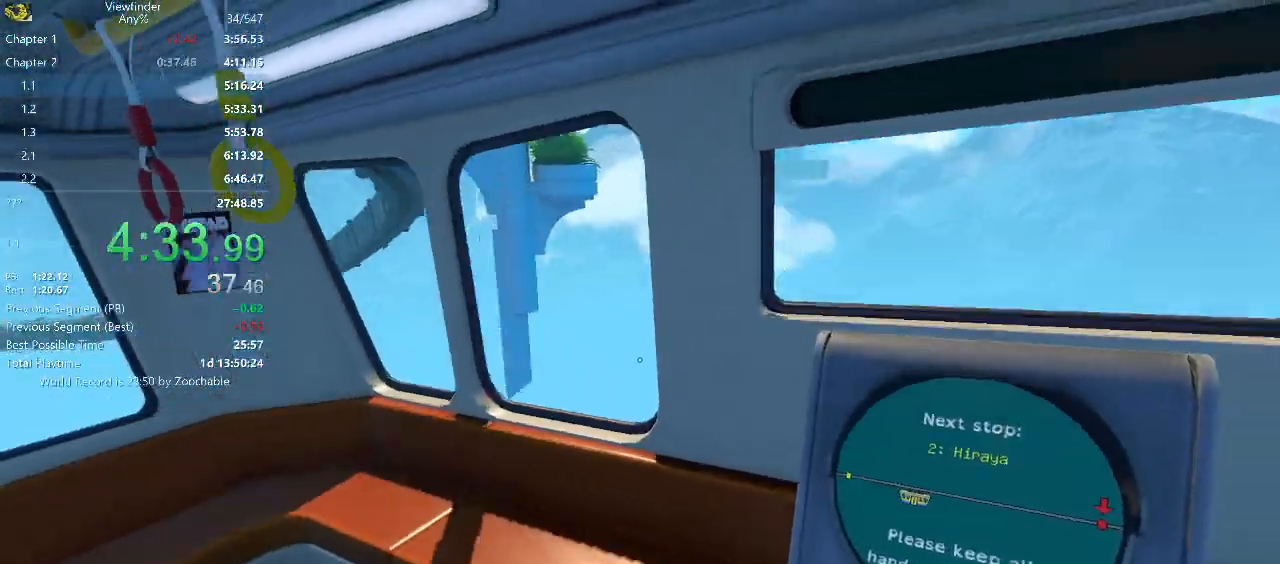
{"keys": ["space", "w"], "mouse": [], "events": [[50, "space", "down"], [150, "space", "up"], [283, "space", "down"], [333, "space", "up"], [467, "space", "down"]]}
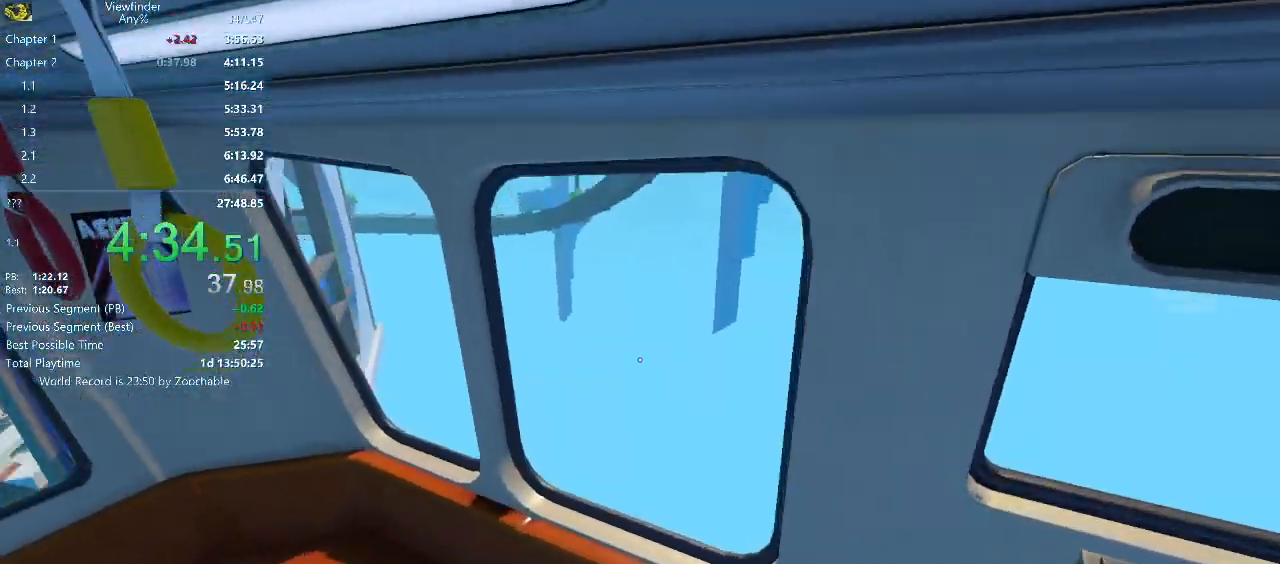
{"keys": ["space", "w"], "mouse": [], "events": [[17, "space", "up"], [117, "space", "down"], [217, "space", "up"], [300, "space", "down"], [350, "space", "up"], [450, "space", "down"]]}
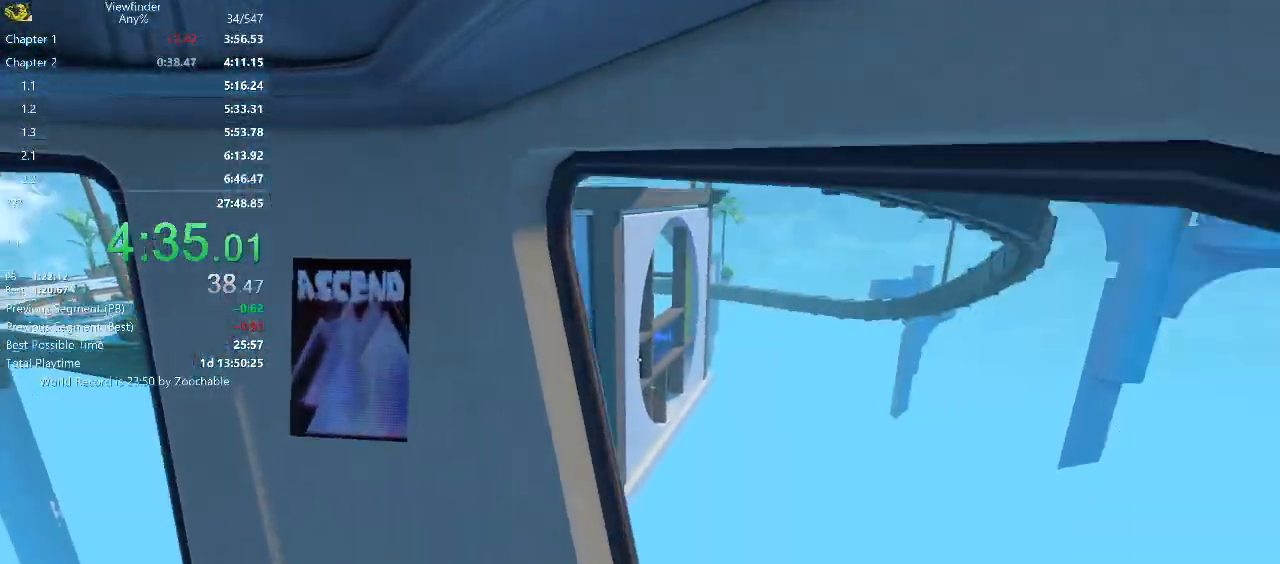
{"keys": ["space", "w"], "mouse": [], "events": [[33, "space", "up"], [83, "space", "down"], [133, "space", "up"], [233, "space", "down"], [267, "space", "up"], [367, "space", "down"], [417, "space", "up"], [500, "space", "down"]]}
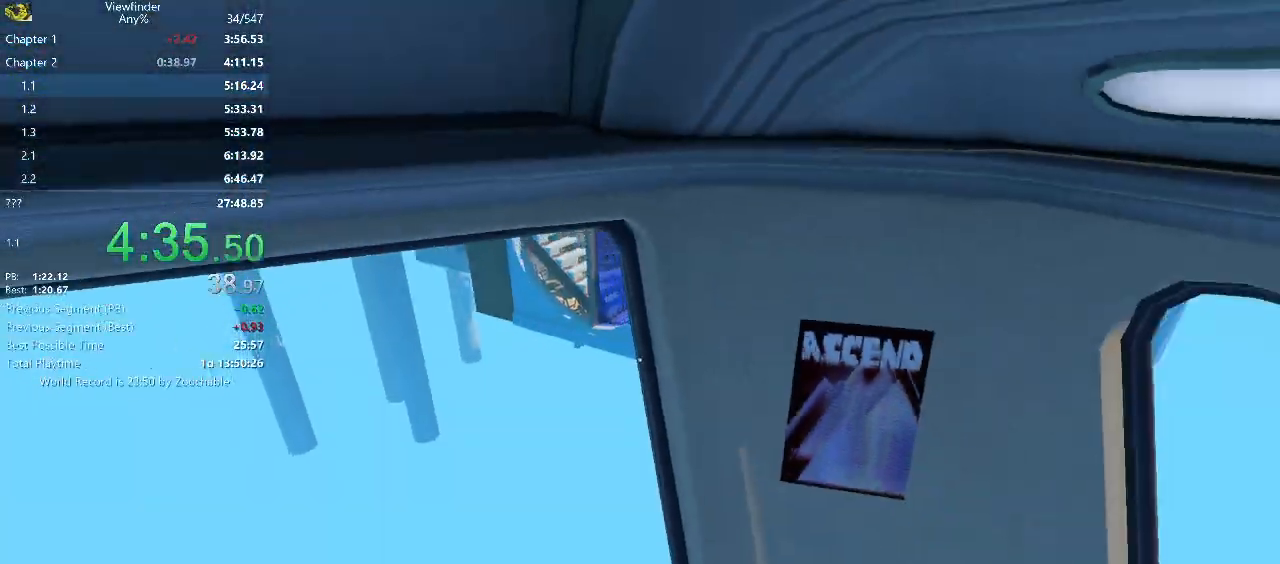
{"keys": ["space", "w"], "mouse": [], "events": [[50, "space", "up"], [150, "space", "down"], [200, "space", "up"], [283, "space", "down"], [383, "space", "up"], [483, "space", "down"]]}
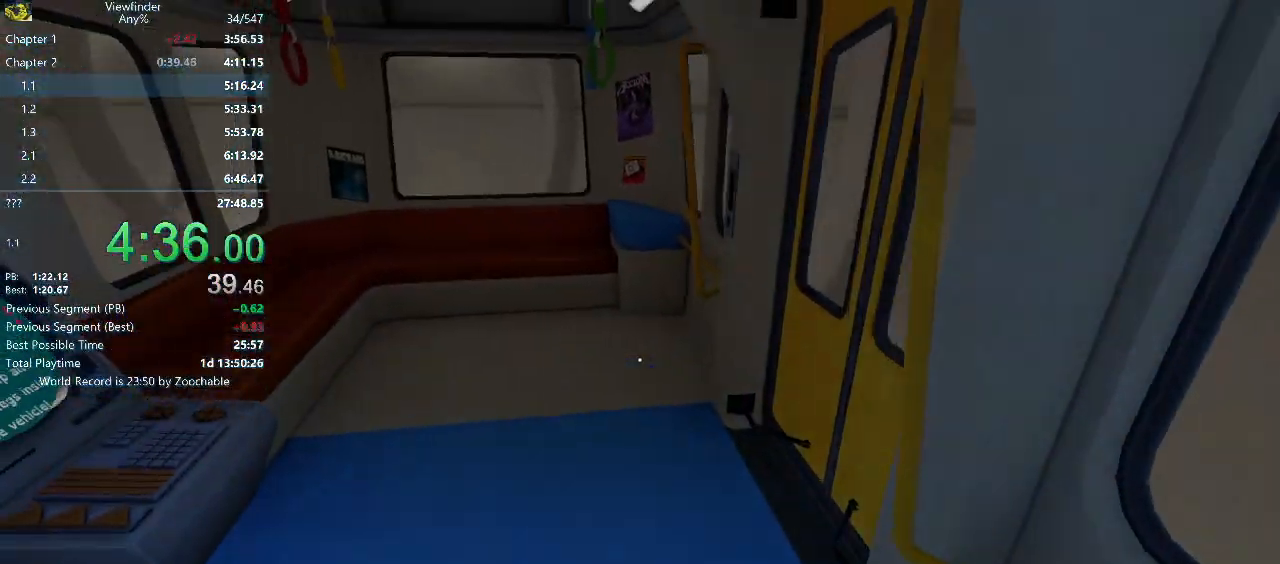
{"keys": ["a", "w"], "mouse": [], "events": [[33, "space", "up"], [250, "a", "down"]]}
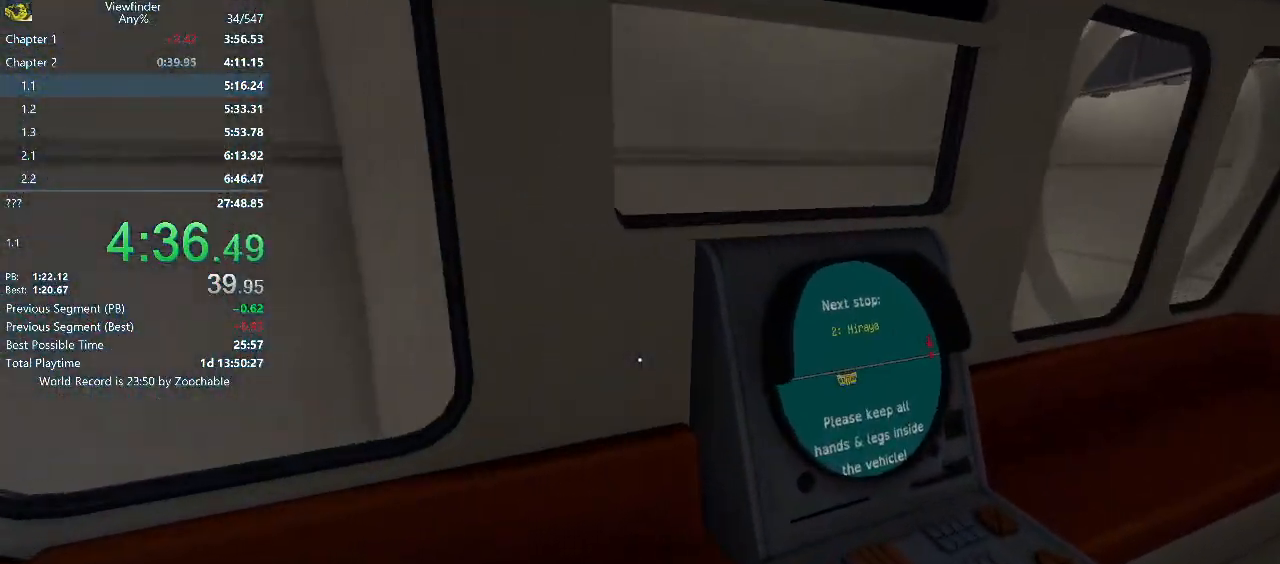
{"keys": ["space", "w"], "mouse": [], "events": [[33, "space", "down"], [133, "a", "up"], [133, "space", "up"], [233, "space", "down"], [267, "space", "up"], [383, "space", "down"], [417, "space", "up"], [500, "space", "down"]]}
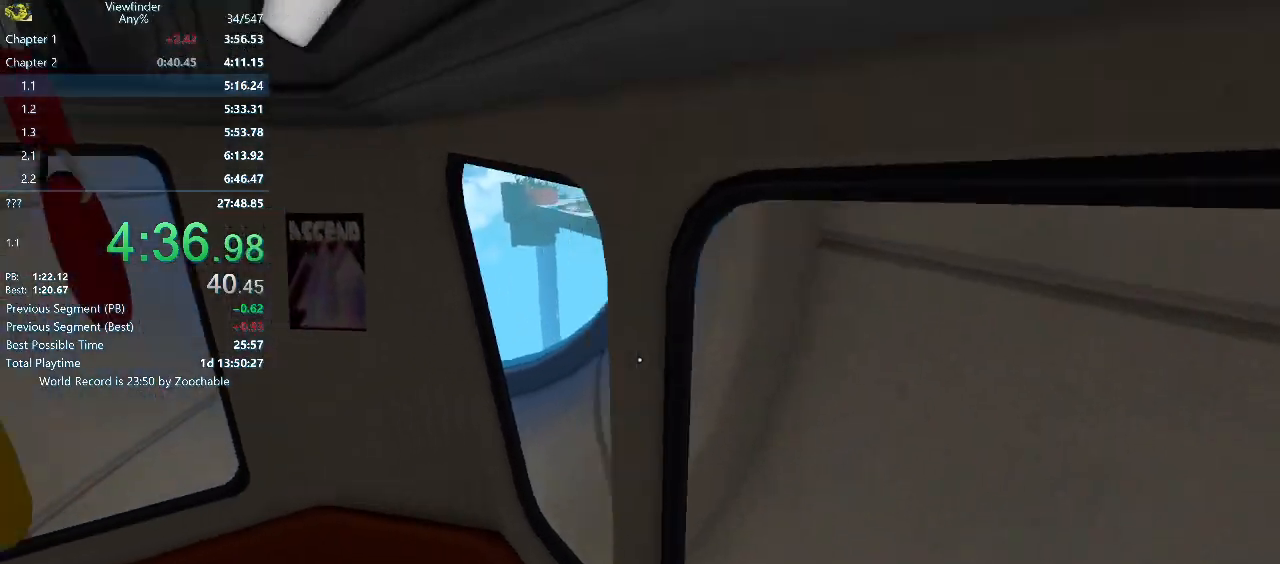
{"keys": ["space", "w"], "mouse": [], "events": [[100, "space", "up"], [200, "space", "down"], [233, "space", "up"], [333, "space", "down"], [383, "space", "up"], [467, "space", "down"]]}
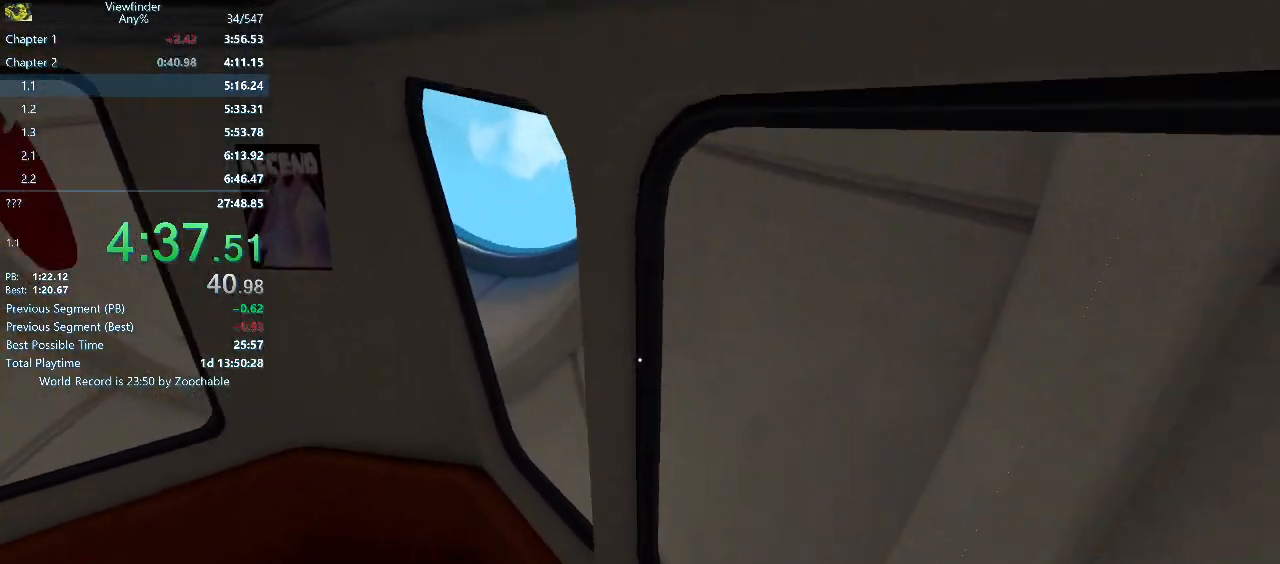
{"keys": ["w"], "mouse": [], "events": [[17, "space", "up"], [117, "space", "down"], [167, "space", "up"], [250, "space", "down"], [300, "space", "up"], [400, "space", "down"], [450, "space", "up"]]}
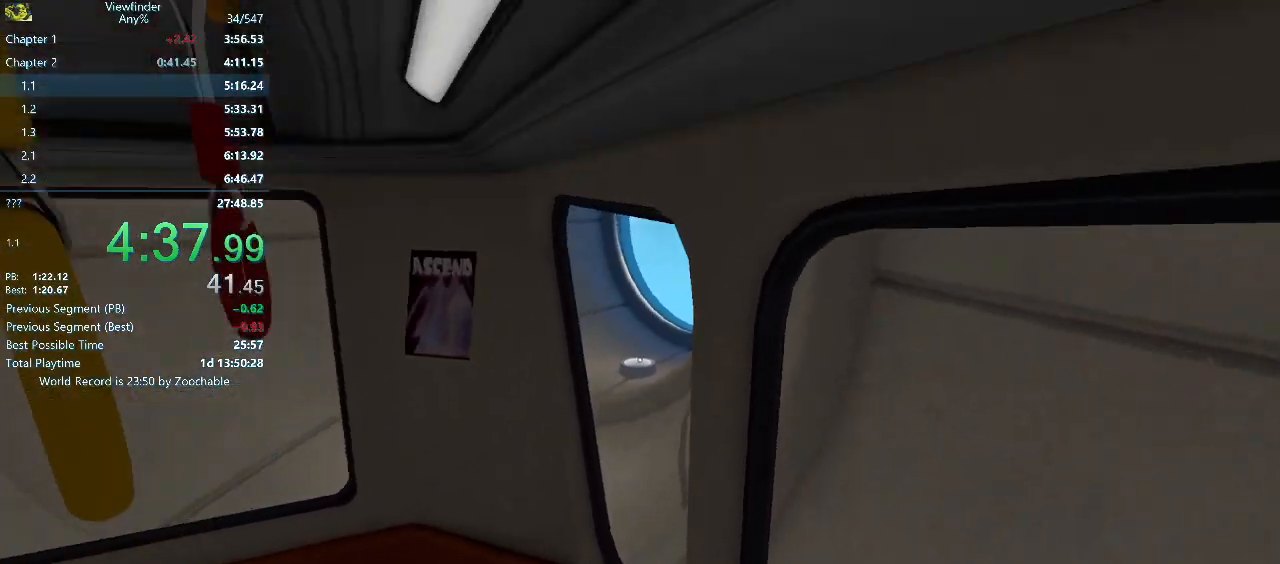
{"keys": ["space", "w"], "mouse": [], "events": [[33, "space", "down"], [83, "space", "up"], [183, "space", "down"], [233, "space", "up"], [317, "space", "down"], [367, "space", "up"], [467, "space", "down"]]}
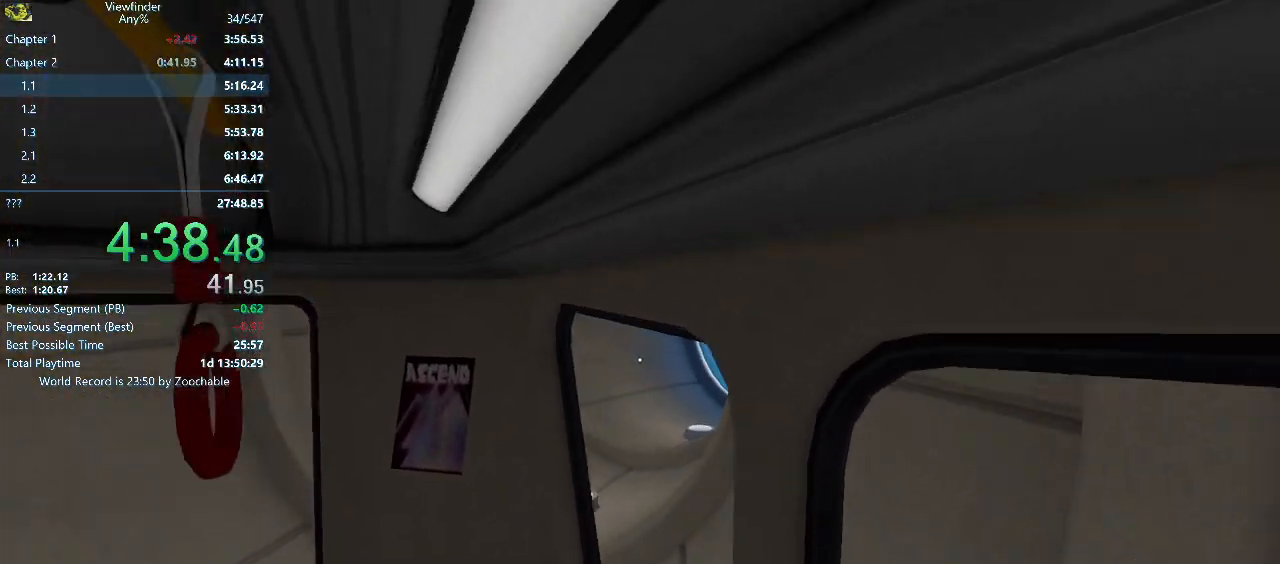
{"keys": ["w"], "mouse": [], "events": [[17, "space", "up"], [100, "space", "down"], [150, "space", "up"], [383, "space", "down"], [417, "space", "up"]]}
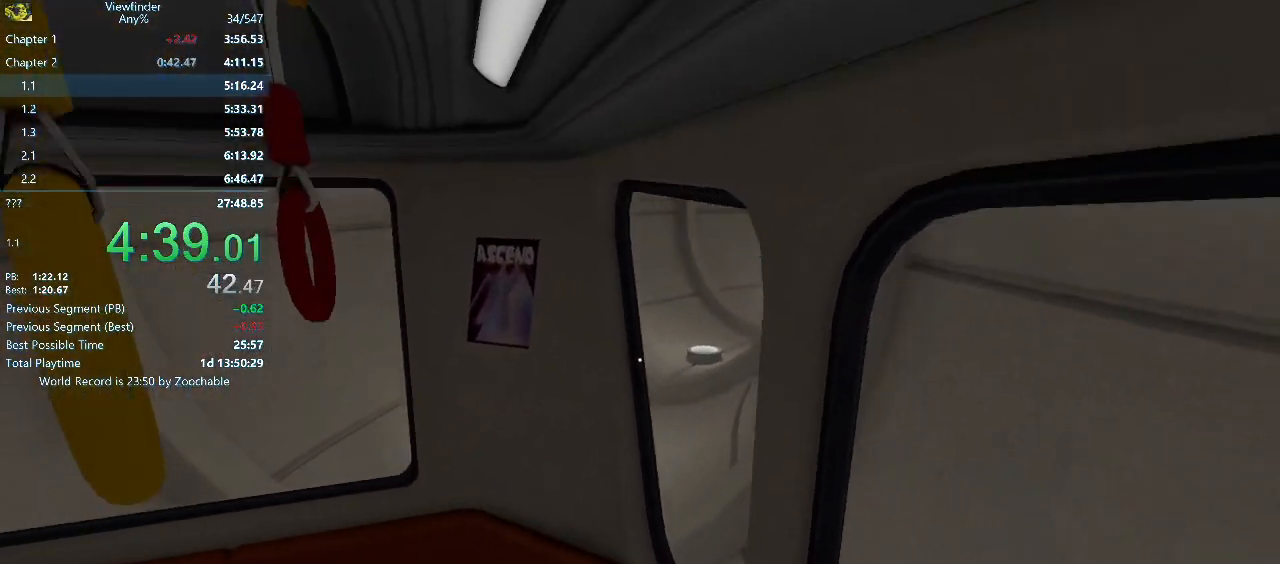
{"keys": ["space", "w"], "mouse": [], "events": [[17, "space", "down"], [117, "space", "up"], [217, "space", "down"], [250, "space", "up"], [350, "space", "down"], [400, "space", "up"], [483, "space", "down"]]}
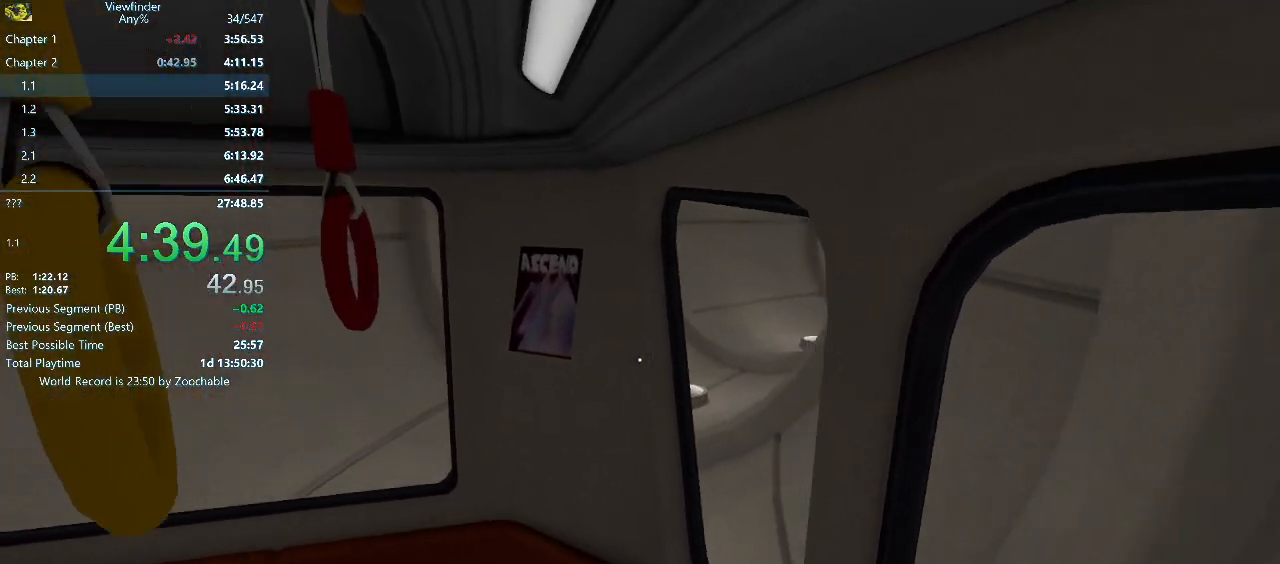
{"keys": ["w"], "mouse": [], "events": [[33, "space", "up"], [317, "space", "down"], [367, "space", "up"]]}
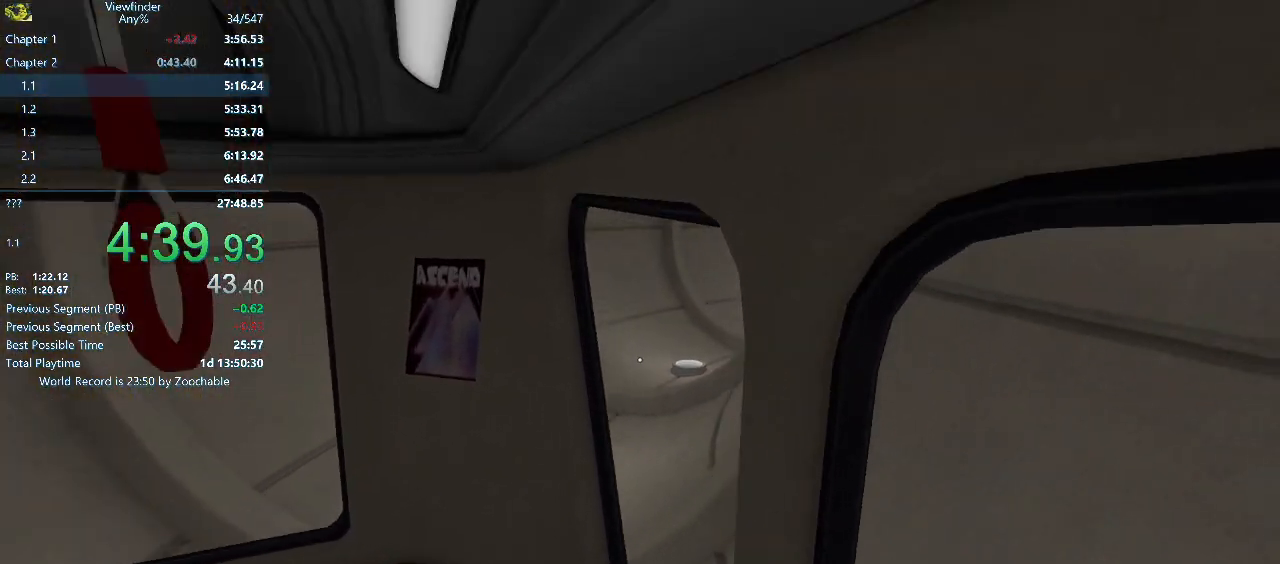
{"keys": ["space", "w"], "mouse": [], "events": [[50, "space", "down"], [100, "space", "up"], [200, "space", "down"], [233, "space", "up"], [333, "space", "down"], [383, "space", "up"], [467, "space", "down"]]}
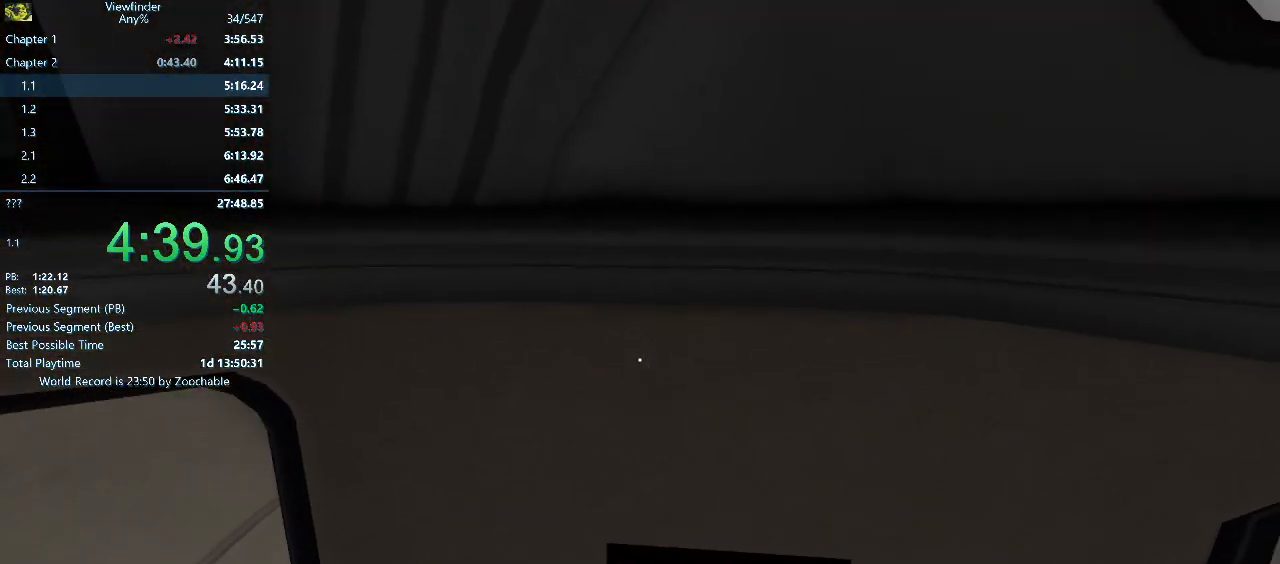
{"keys": ["w"], "mouse": [], "events": [[17, "space", "up"], [117, "space", "down"], [167, "space", "up"], [400, "space", "down"], [450, "space", "up"]]}
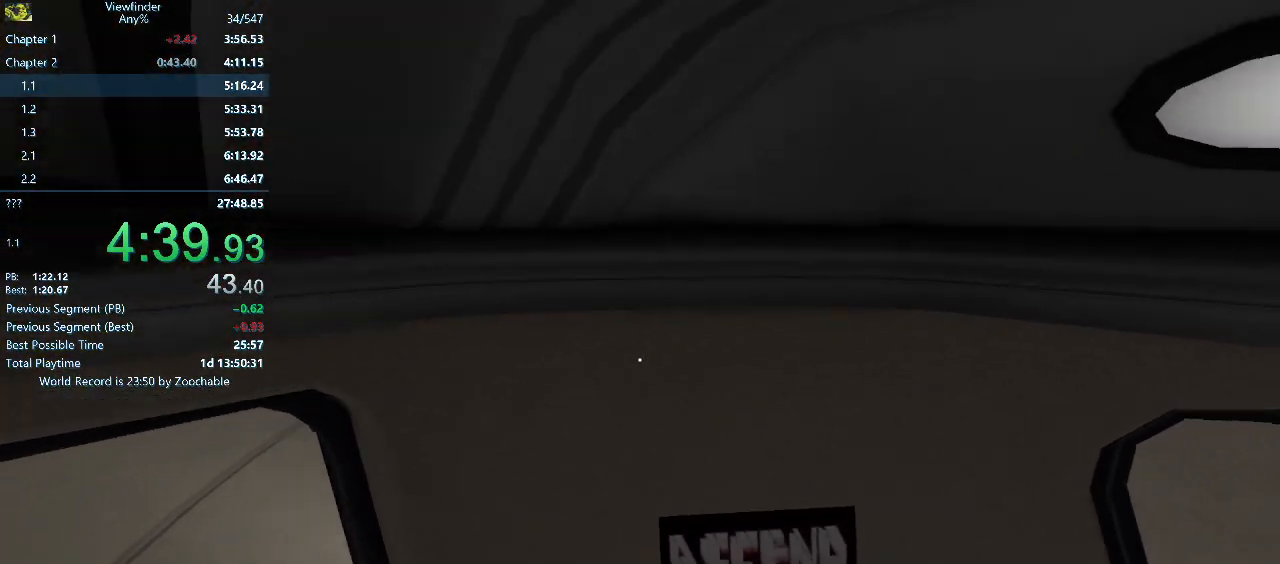
{"keys": ["w"], "mouse": [], "events": [[33, "space", "down"], [83, "space", "up"], [183, "space", "down"], [233, "space", "up"], [333, "space", "down"], [417, "space", "up"]]}
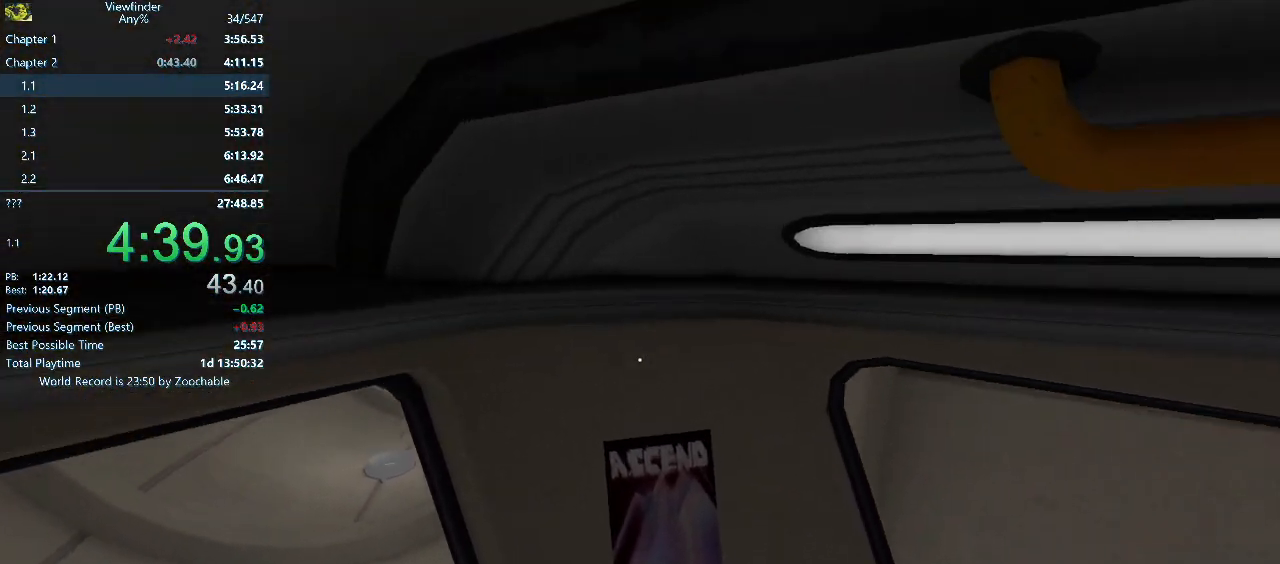
{"keys": ["w"], "mouse": [], "events": [[17, "space", "down"], [100, "space", "up"], [200, "space", "down"], [250, "space", "up"], [383, "space", "down"], [433, "space", "up"]]}
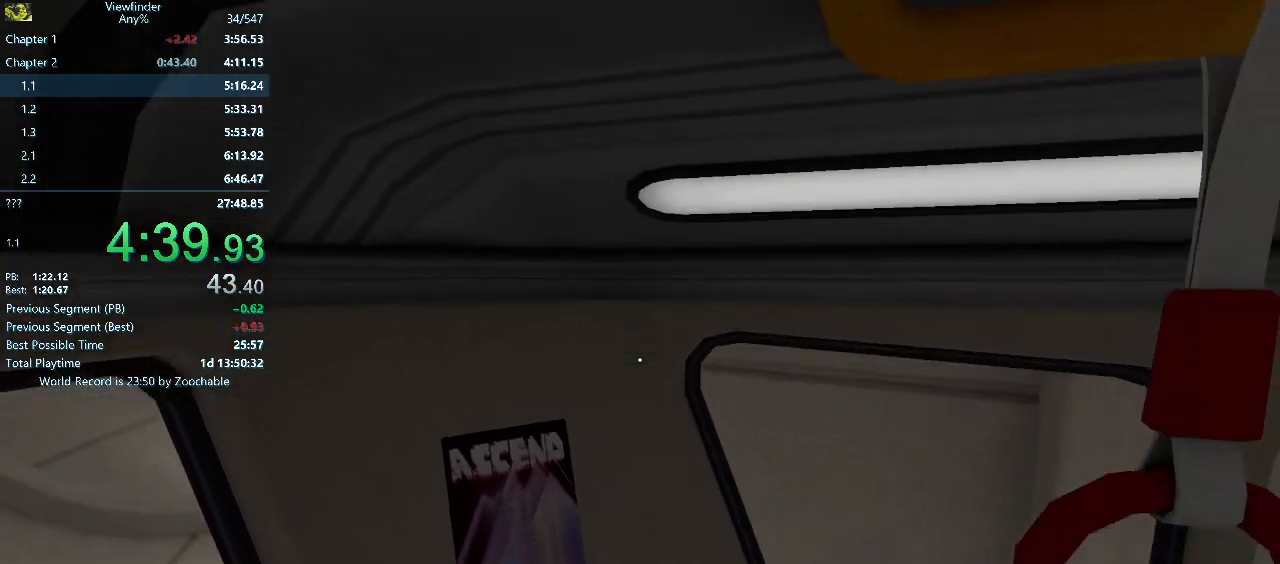
{"keys": ["space", "w"], "mouse": [], "events": [[67, "space", "down"], [117, "space", "up"], [217, "space", "down"], [350, "space", "up"], [450, "space", "down"]]}
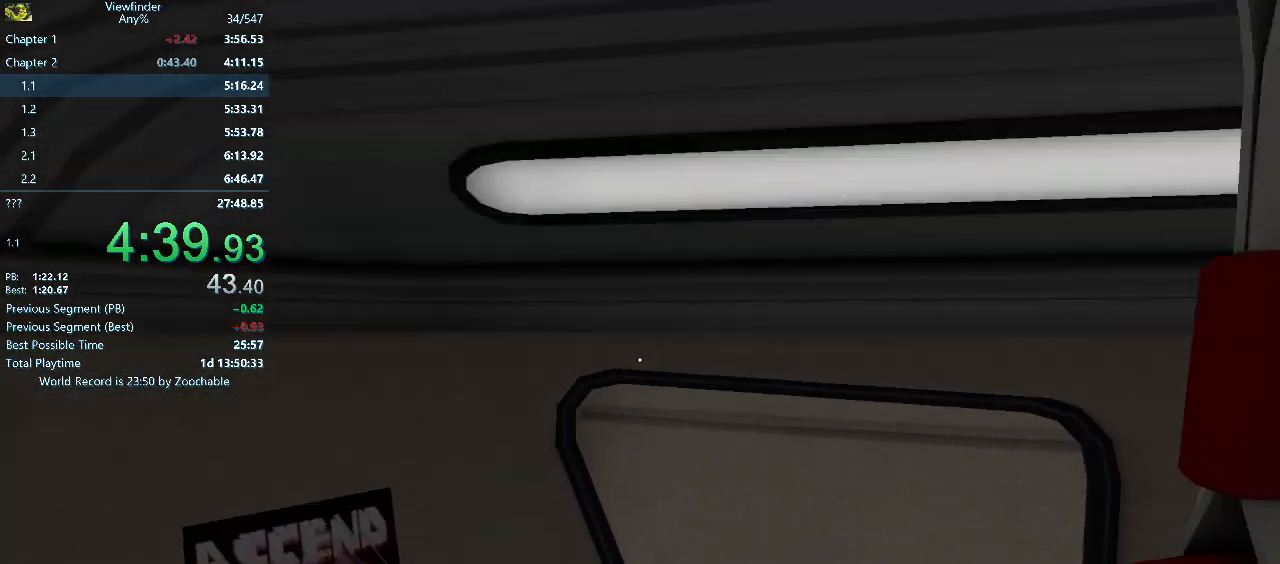
{"keys": [], "mouse": [], "events": [[33, "space", "up"], [133, "space", "down"], [233, "space", "up"], [267, "w", "up"]]}
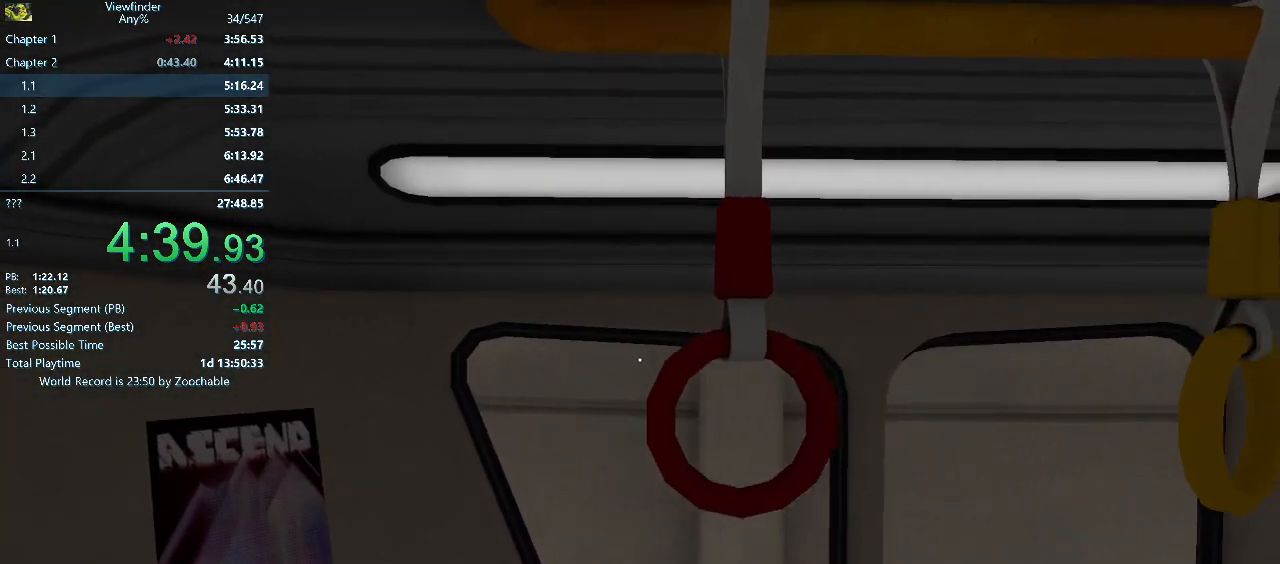
{"keys": [], "mouse": [], "events": []}
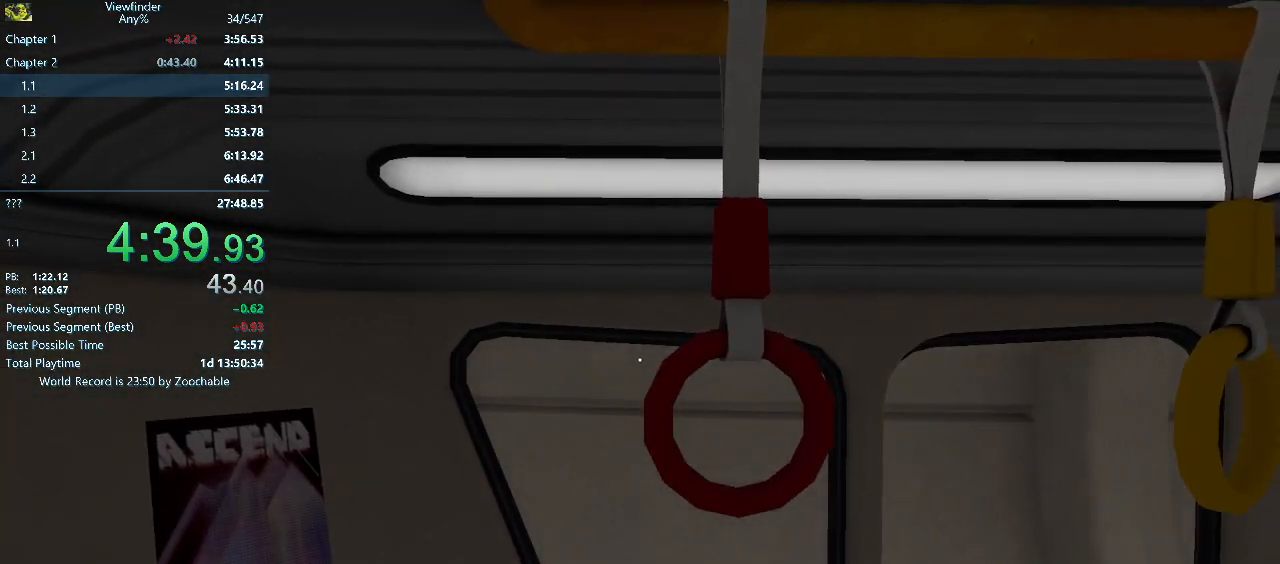
{"keys": [], "mouse": [], "events": []}